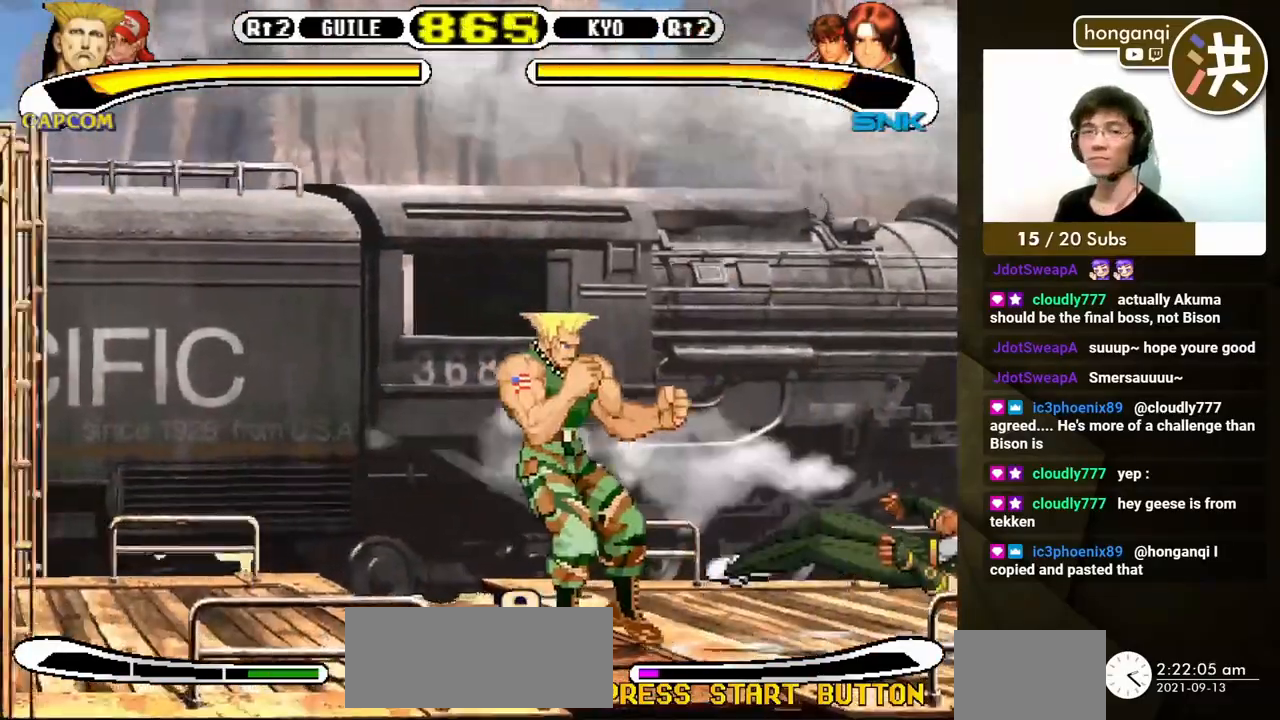
Gameplay with a controller (Xbox layout); each line is a JSON object with the inputs held at the frame after it. "events" lists button and stick changes between this image and that frame as [ms after this image, input, new state], when the widget could be followed in between. Not read: L2 L3 R2 R3.
{"buttons": [], "events": [[133, "DPAD_RIGHT", "down"], [150, "X", "down"], [183, "DPAD_LEFT", "up"], [250, "DPAD_RIGHT", "up"], [250, "X", "up"]]}
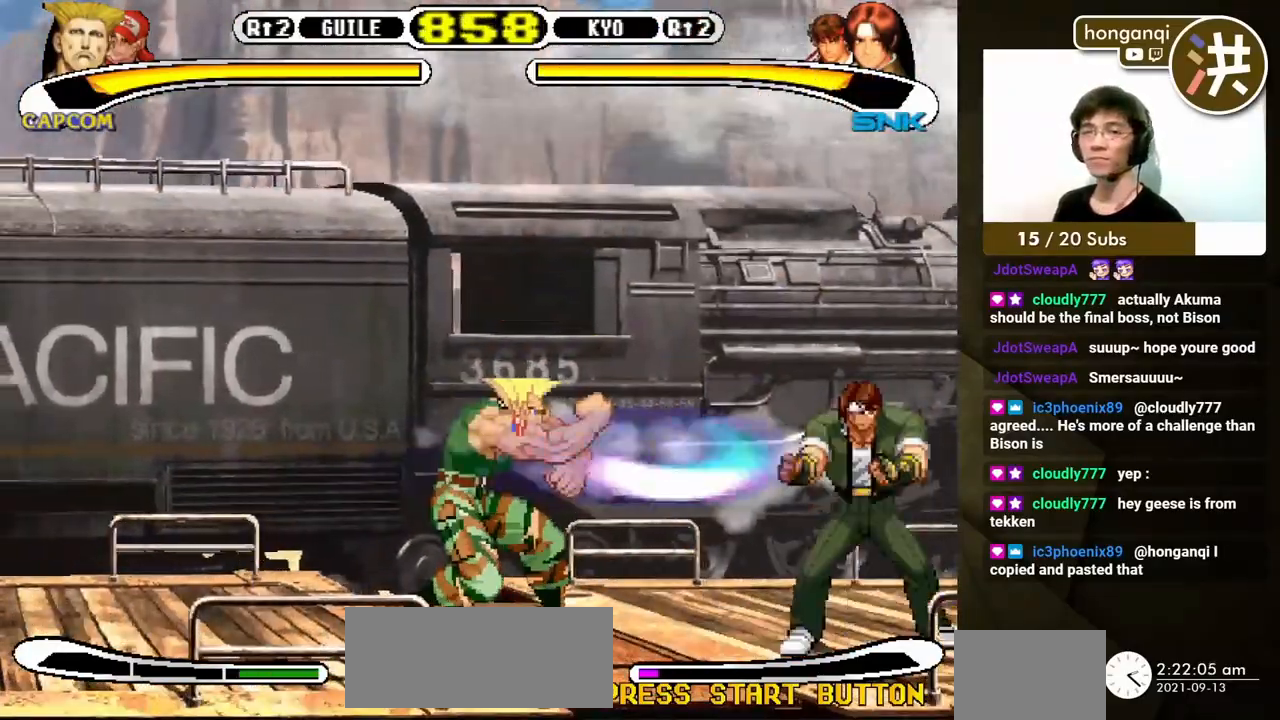
{"buttons": ["DPAD_RIGHT"], "events": [[350, "DPAD_RIGHT", "down"]]}
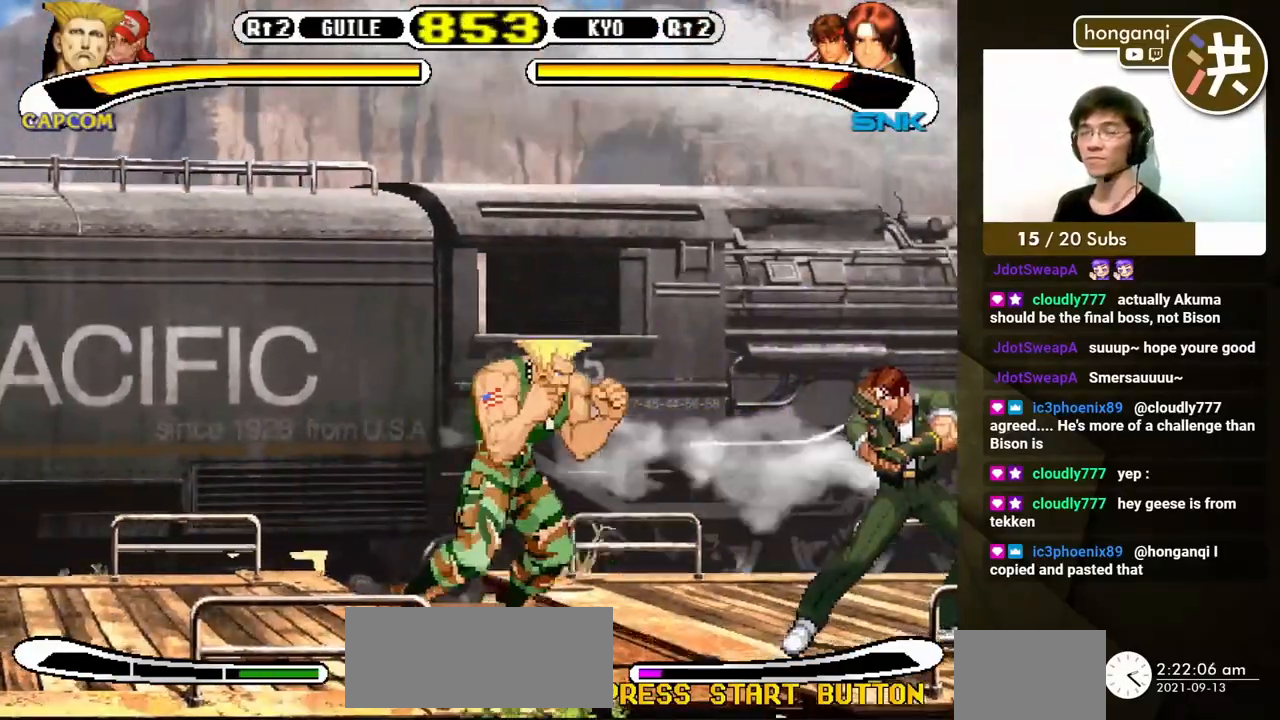
{"buttons": ["B", "DPAD_DOWN", "DPAD_LEFT"], "events": [[17, "DPAD_UP", "down"], [100, "DPAD_RIGHT", "up"], [117, "DPAD_LEFT", "down"], [133, "DPAD_UP", "up"], [167, "DPAD_DOWN", "down"], [433, "B", "down"]]}
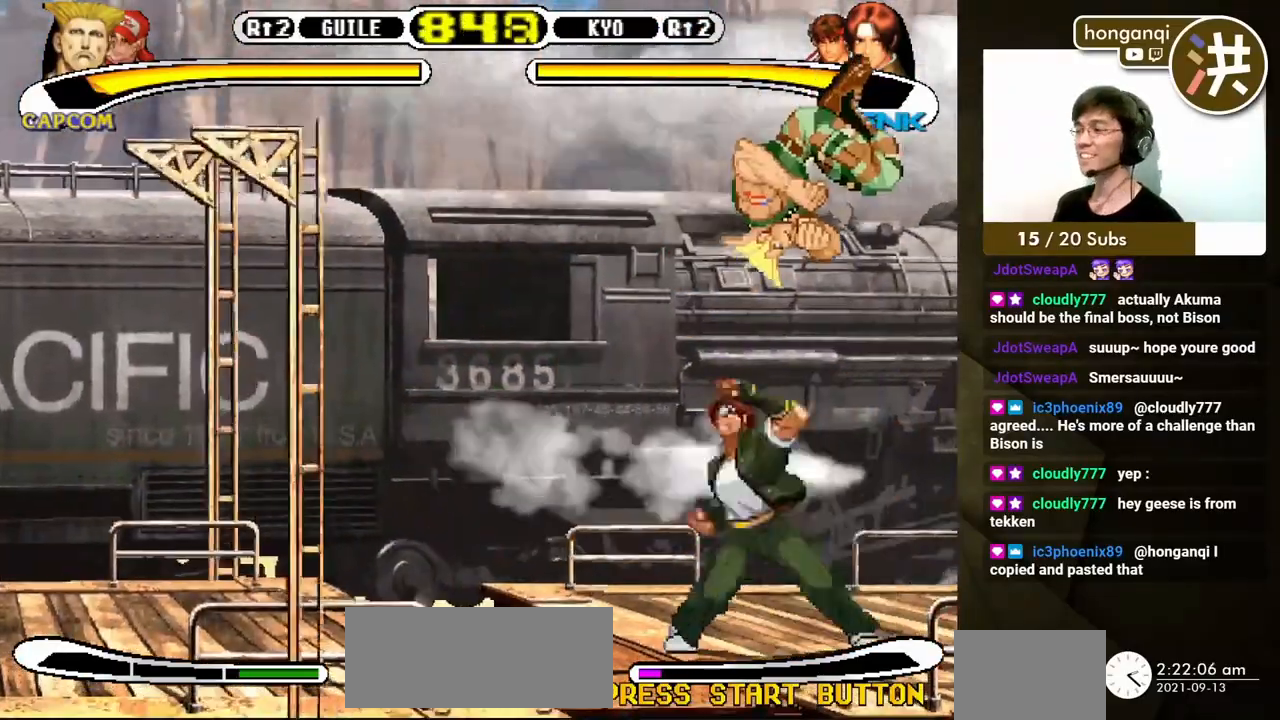
{"buttons": ["X", "DPAD_DOWN", "DPAD_RIGHT"], "events": [[100, "B", "up"], [333, "X", "down"], [417, "X", "up"], [433, "DPAD_LEFT", "up"], [450, "DPAD_RIGHT", "down"], [483, "X", "down"]]}
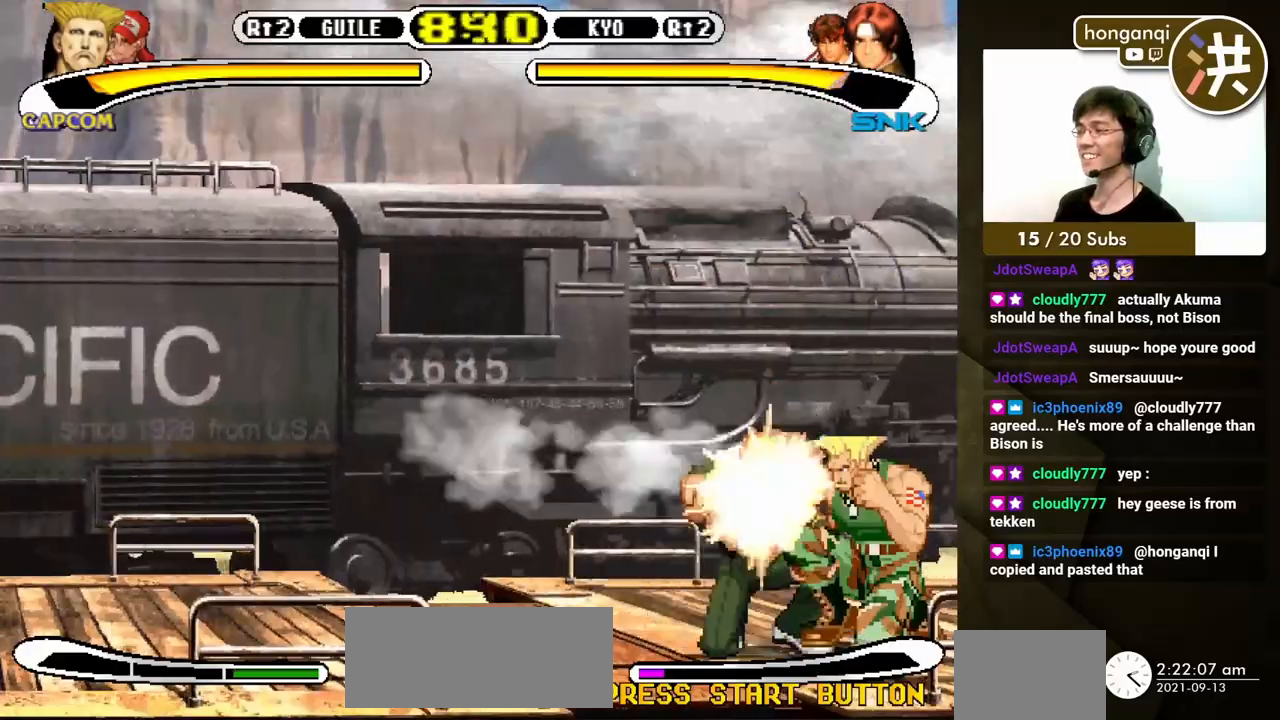
{"buttons": ["DPAD_DOWN", "DPAD_RIGHT"]}
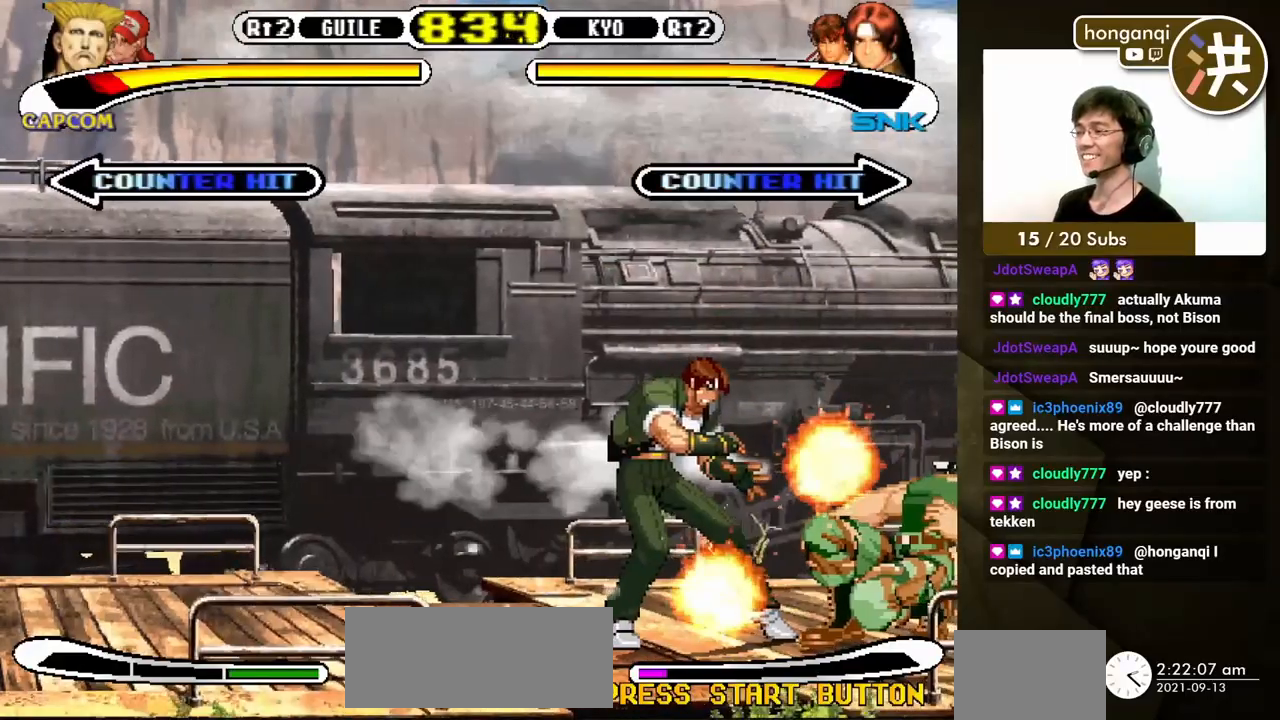
{"buttons": ["DPAD_DOWN", "DPAD_RIGHT"], "events": []}
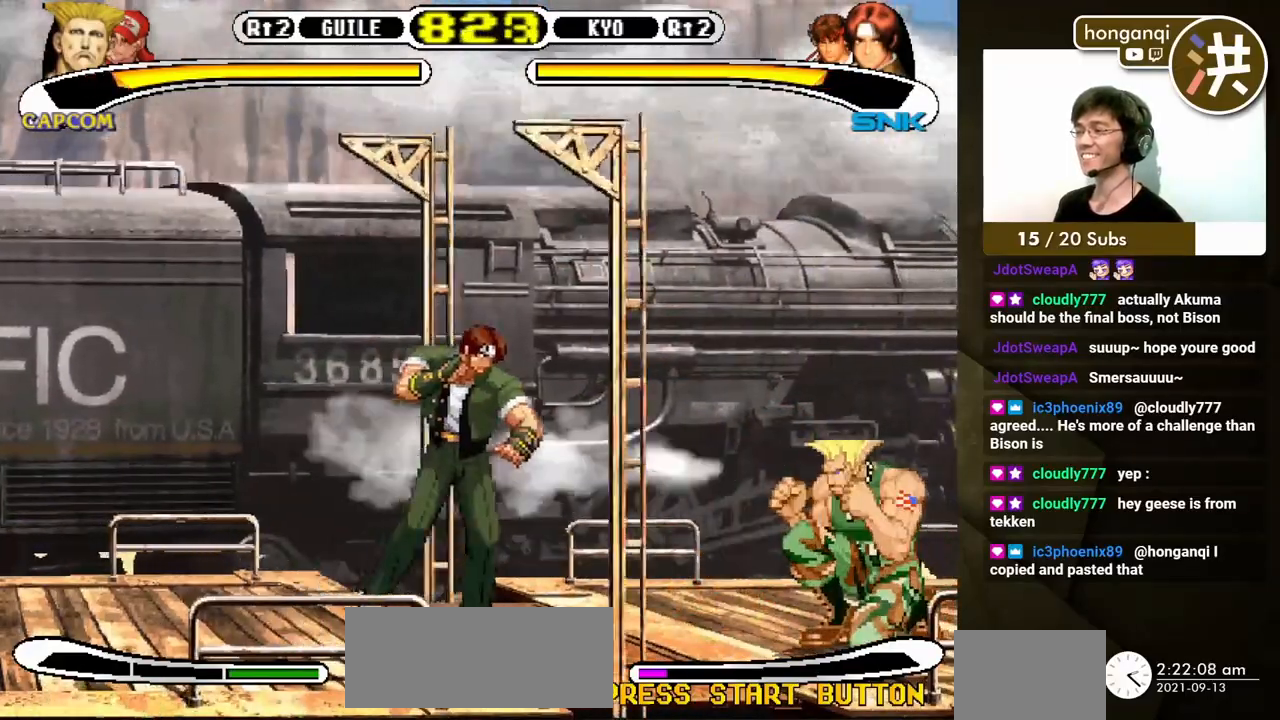
{"buttons": ["DPAD_DOWN", "DPAD_RIGHT"]}
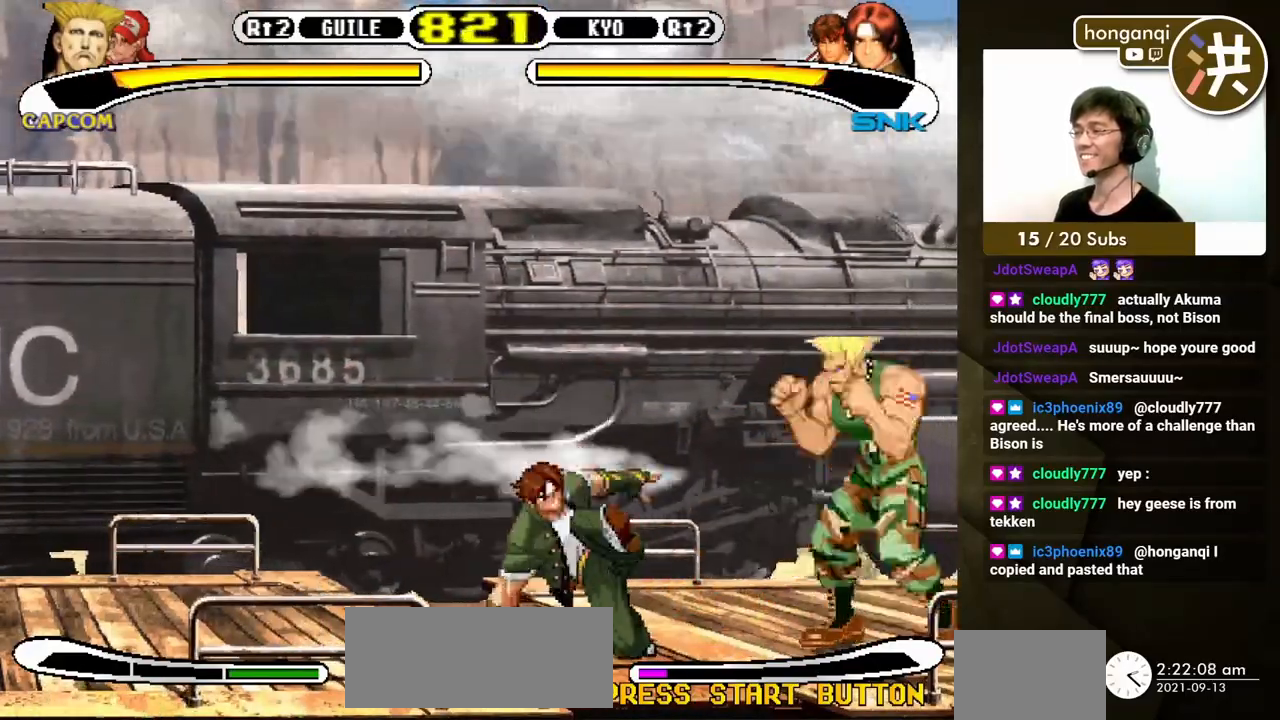
{"buttons": ["DPAD_DOWN", "DPAD_RIGHT"], "events": []}
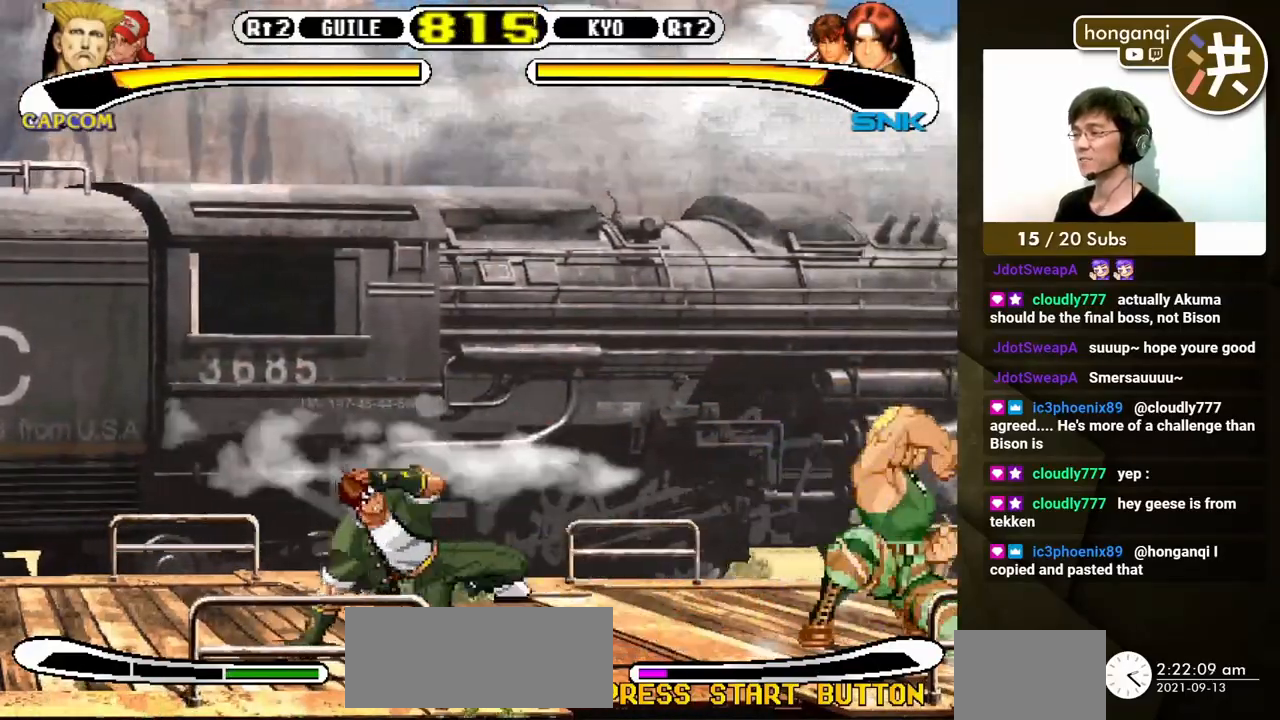
{"buttons": ["DPAD_DOWN", "DPAD_RIGHT"], "events": [[150, "DPAD_DOWN", "up"], [150, "DPAD_RIGHT", "up"], [150, "DPAD_UP", "down"], [167, "DPAD_LEFT", "down"], [250, "DPAD_UP", "up"], [267, "DPAD_LEFT", "up"], [367, "DPAD_DOWN", "down"], [367, "DPAD_RIGHT", "down"]]}
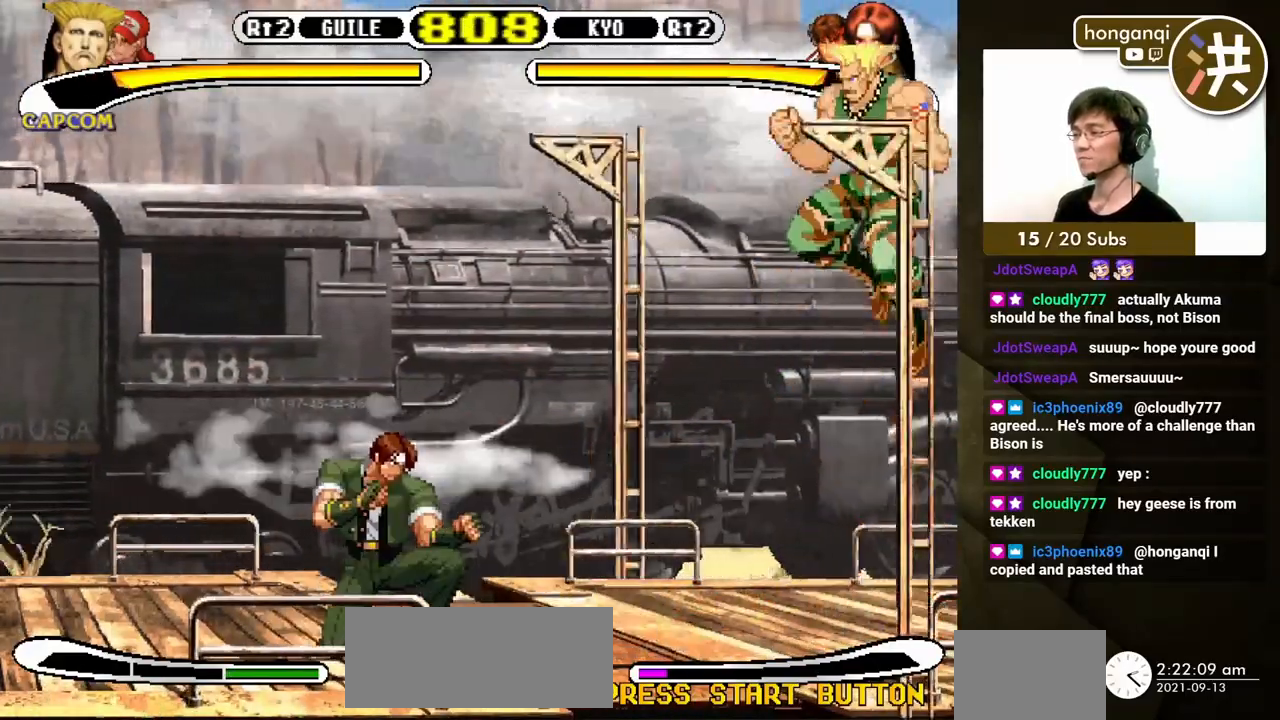
{"buttons": ["DPAD_DOWN", "DPAD_RIGHT"], "events": [[200, "B", "down"], [350, "B", "up"]]}
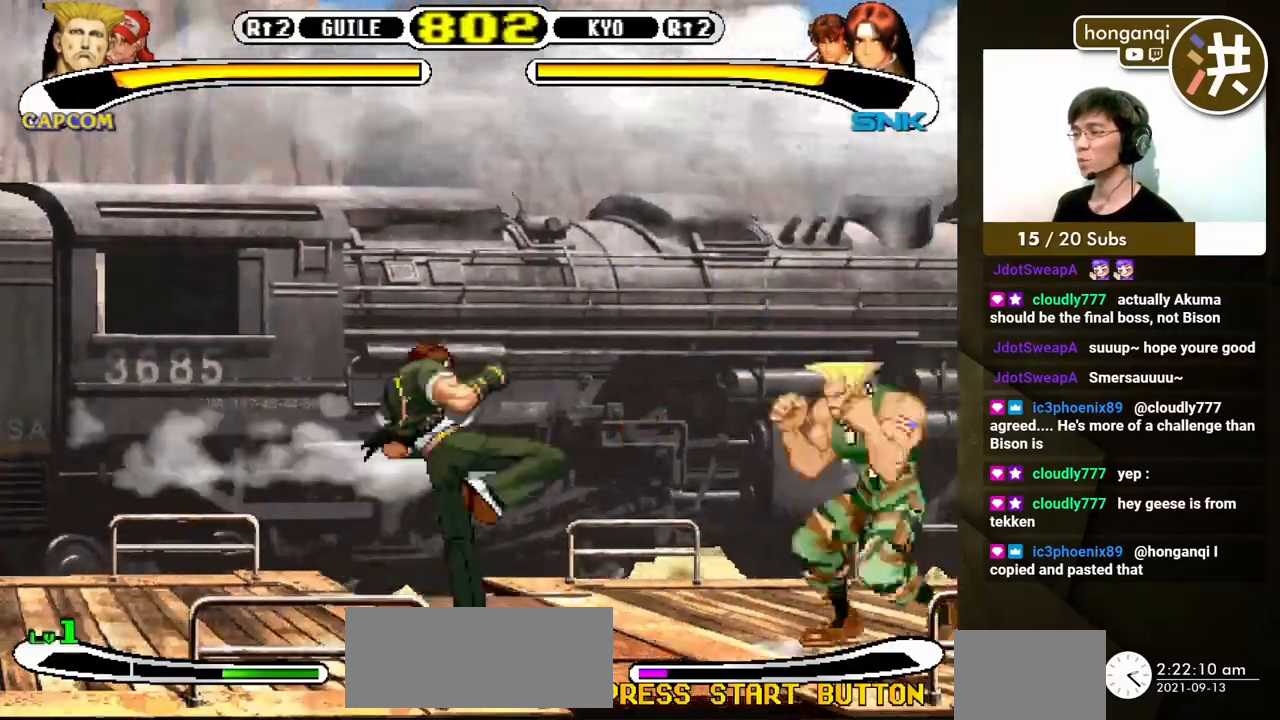
{"buttons": [], "events": [[167, "DPAD_LEFT", "down"], [167, "DPAD_RIGHT", "up"], [183, "DPAD_DOWN", "up"], [200, "X", "down"], [267, "X", "up"], [283, "DPAD_LEFT", "up"], [400, "DPAD_RIGHT", "down"], [417, "DPAD_DOWN", "down"], [467, "DPAD_RIGHT", "up"], [500, "DPAD_DOWN", "up"]]}
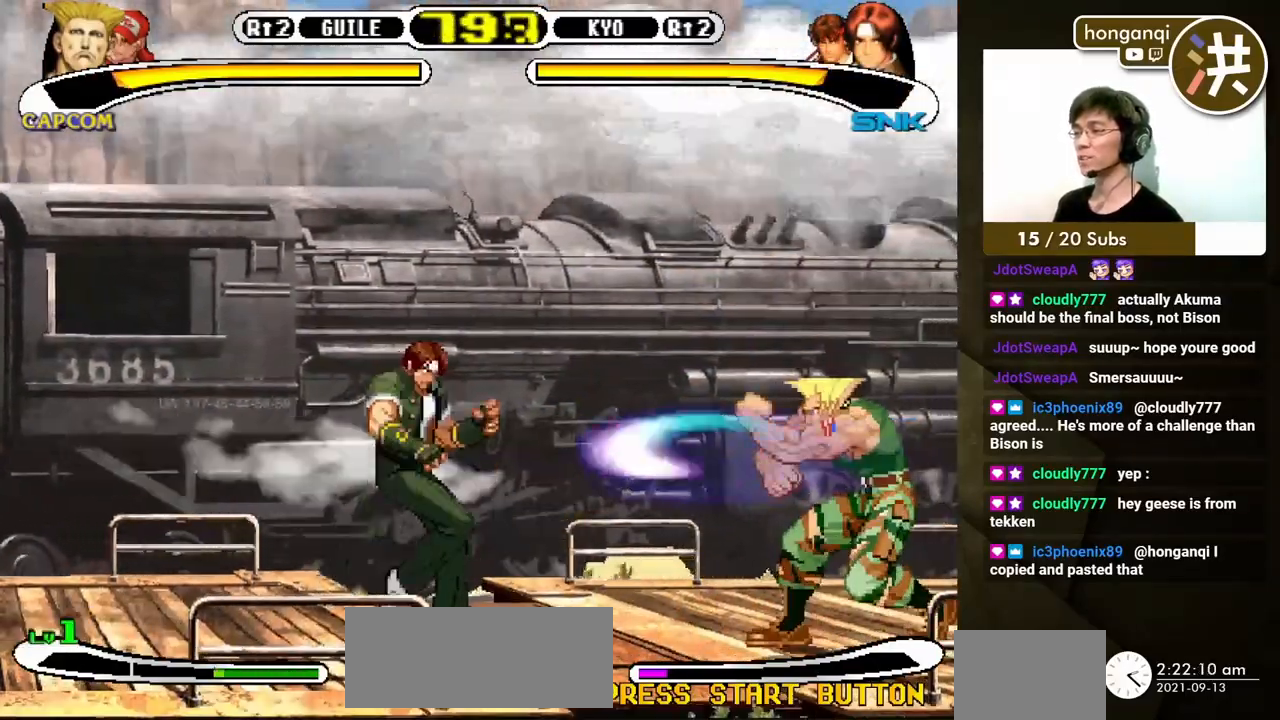
{"buttons": ["DPAD_DOWN", "DPAD_RIGHT"], "events": [[50, "DPAD_LEFT", "down"], [100, "DPAD_UP", "down"], [500, "DPAD_DOWN", "down"], [500, "DPAD_LEFT", "up"], [500, "DPAD_RIGHT", "down"], [500, "DPAD_UP", "up"]]}
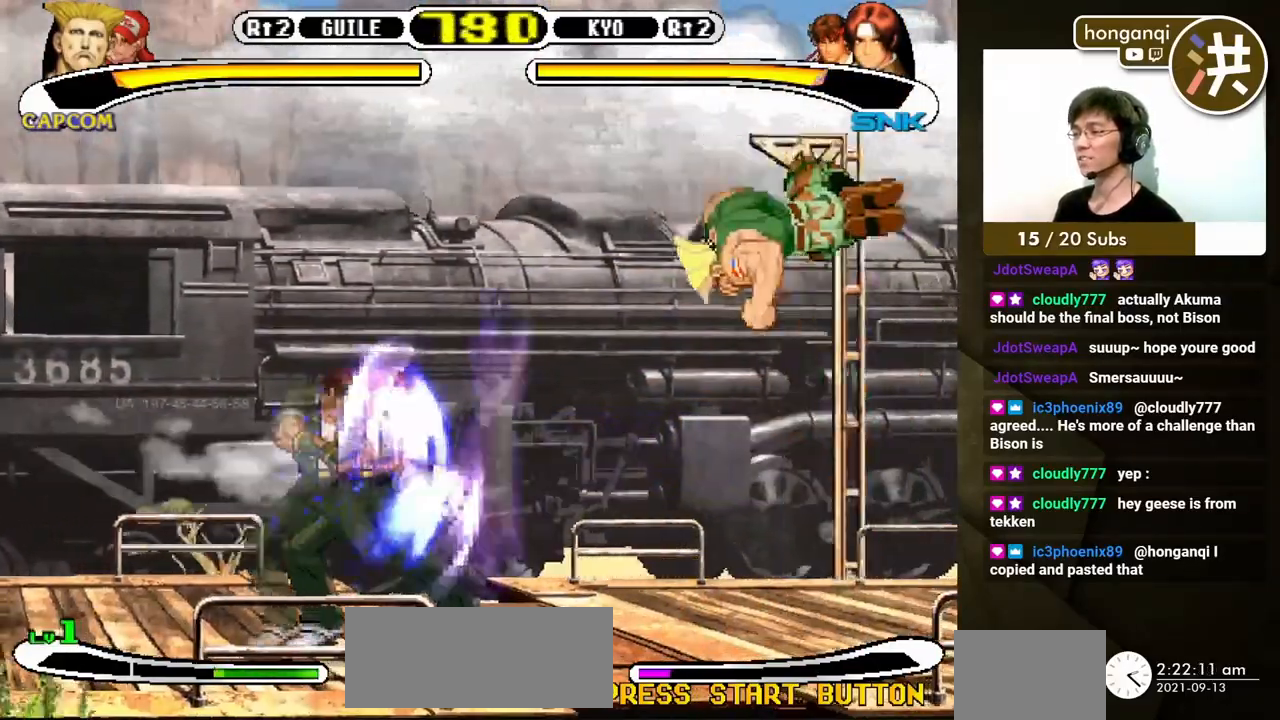
{"buttons": ["DPAD_DOWN", "DPAD_RIGHT"], "events": [[233, "B", "down"], [433, "B", "up"]]}
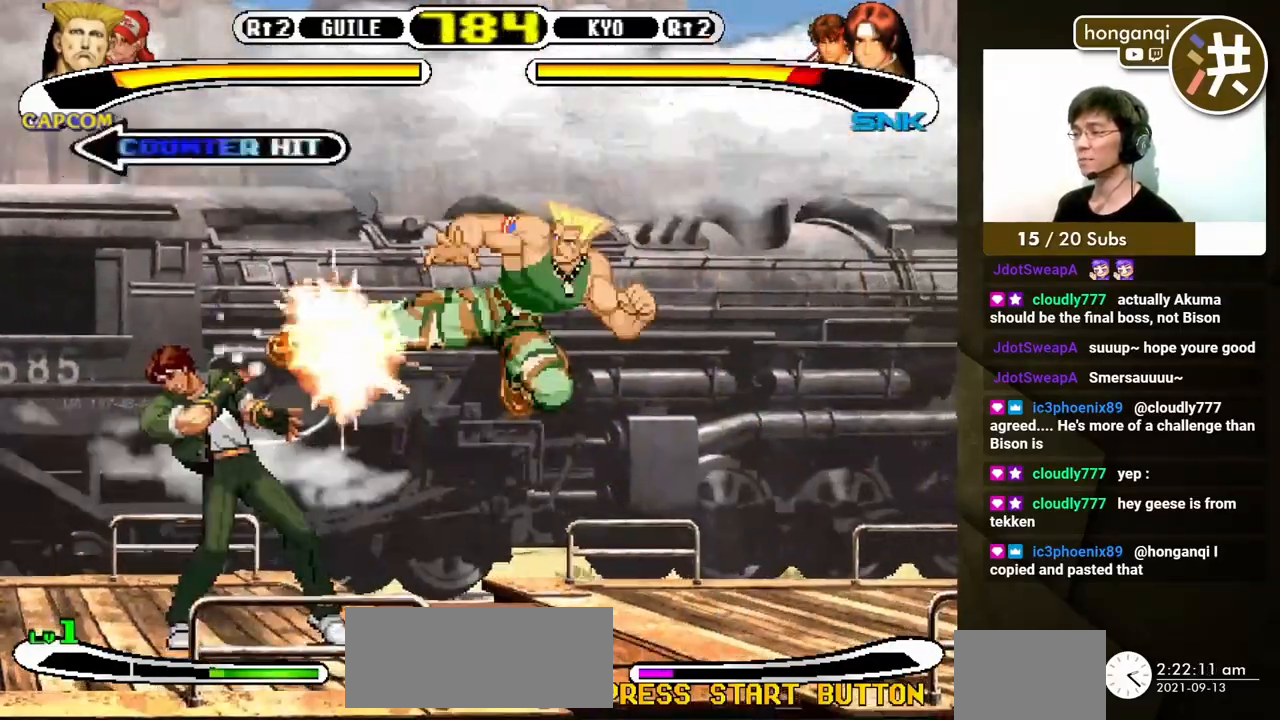
{"buttons": ["A", "DPAD_UP"], "events": [[433, "DPAD_DOWN", "up"], [450, "DPAD_RIGHT", "up"], [450, "DPAD_UP", "down"], [483, "A", "down"]]}
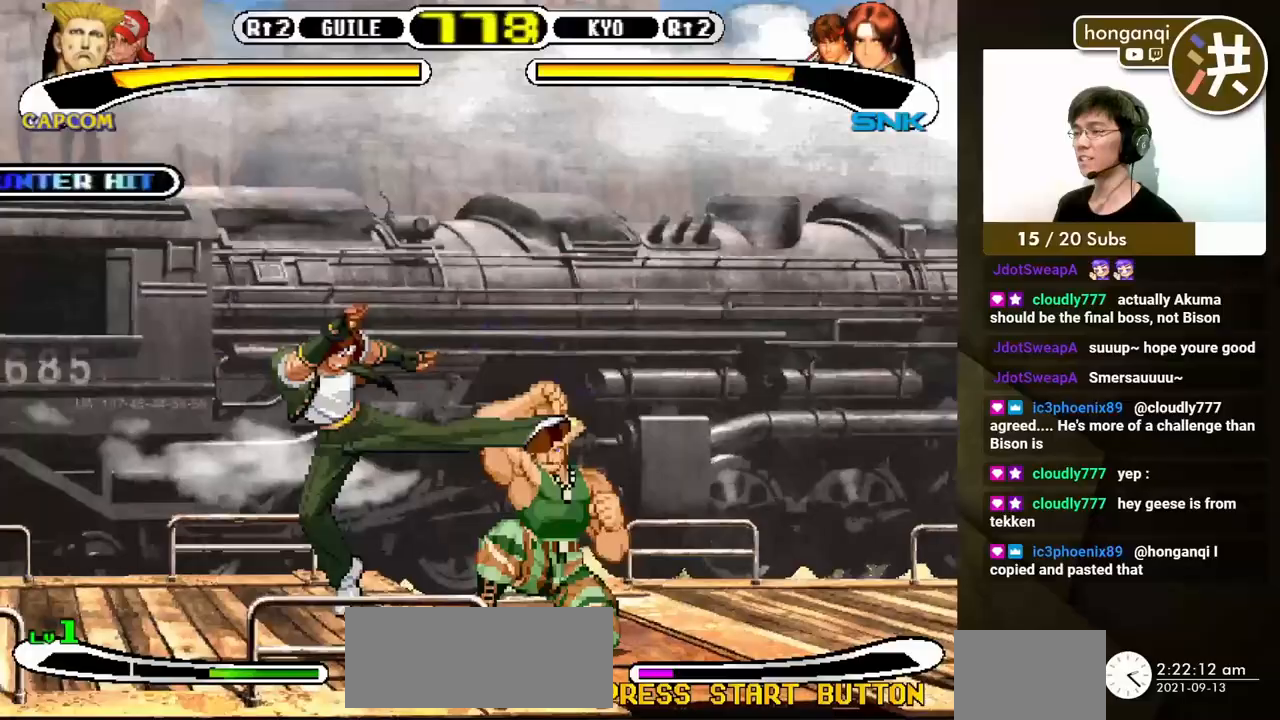
{"buttons": ["DPAD_DOWN", "DPAD_RIGHT"], "events": [[50, "A", "up"], [50, "DPAD_RIGHT", "down"], [50, "DPAD_UP", "up"], [67, "DPAD_DOWN", "down"]]}
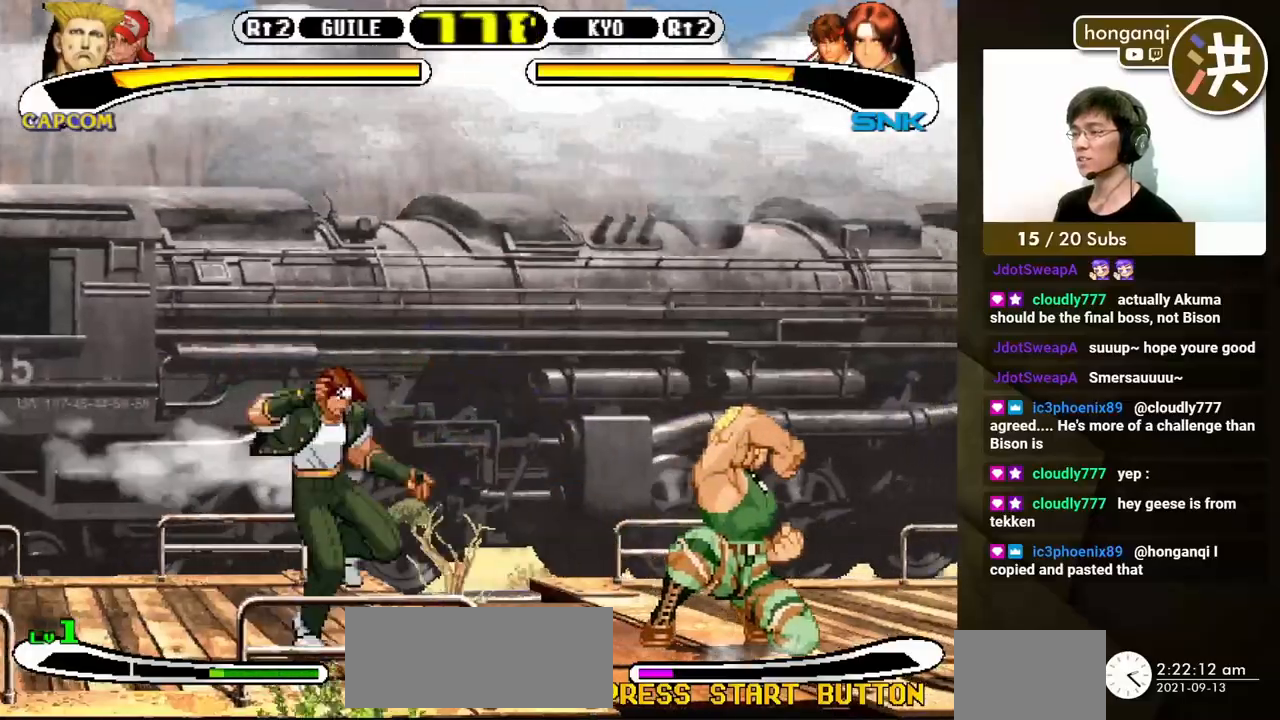
{"buttons": ["B", "DPAD_DOWN", "DPAD_RIGHT"], "events": [[17, "DPAD_DOWN", "up"], [17, "DPAD_LEFT", "down"], [17, "DPAD_RIGHT", "up"], [17, "DPAD_UP", "down"], [133, "DPAD_DOWN", "down"], [133, "DPAD_LEFT", "up"], [133, "DPAD_RIGHT", "down"], [133, "DPAD_UP", "up"], [483, "B", "down"]]}